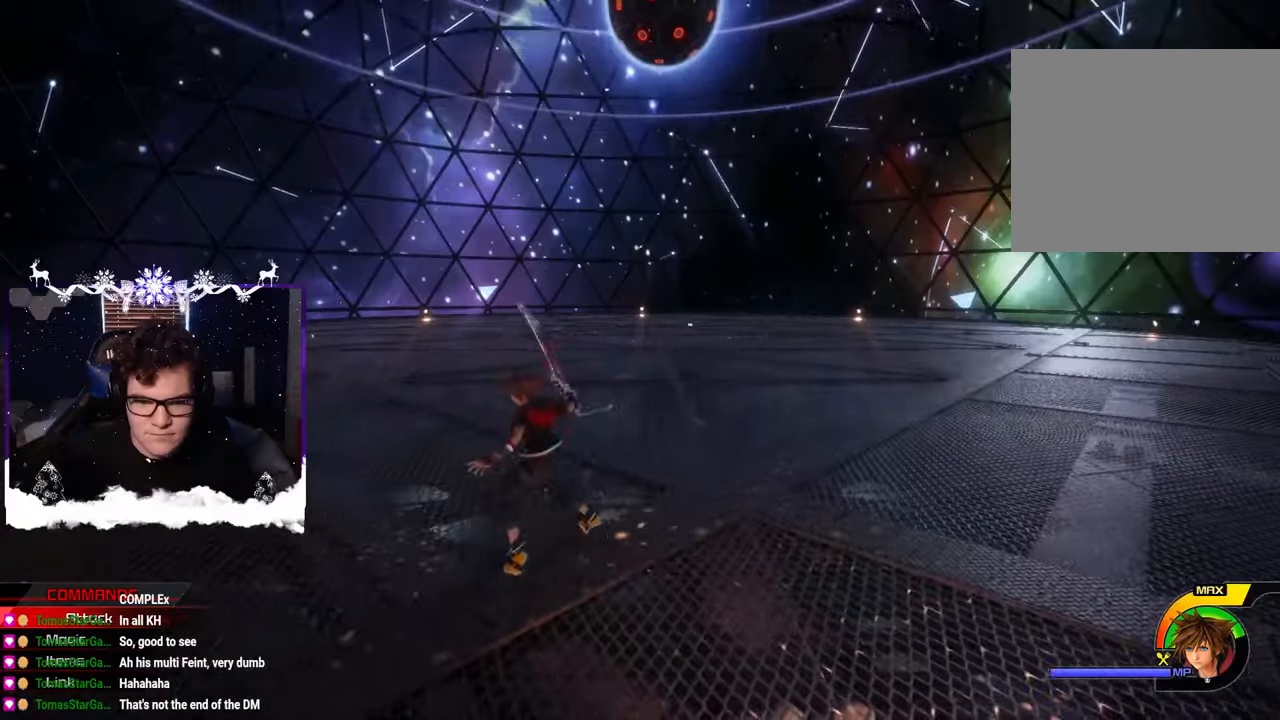
Gameplay with a controller (PlayStation layout); each line is a JSON object with the inputs held at the frame after it. "events" lists button and stick changes between this image and that frame as [ms after this image, input, new state], when the widget could be followed in between.
{"buttons": [], "left_stick": "left", "right_stick": "right", "events": [[50, "right_stick", "right"], [317, "left_stick", "left"]]}
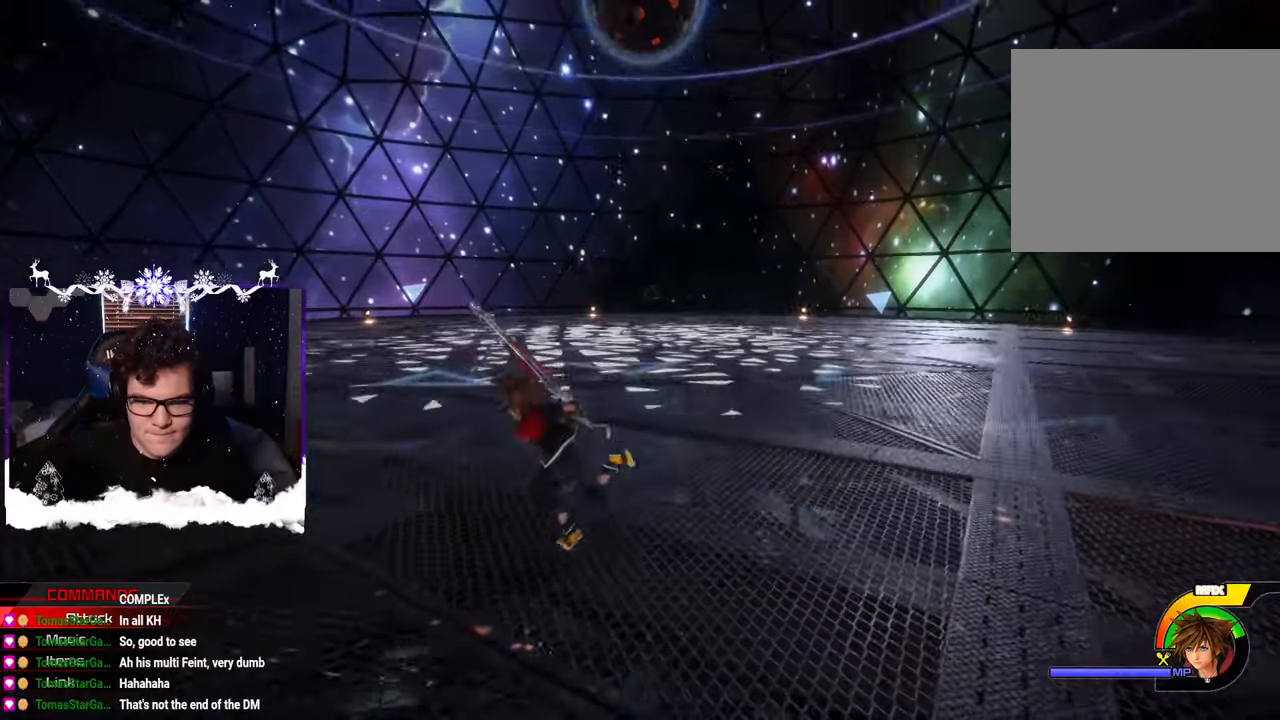
{"buttons": [], "left_stick": "down-right", "right_stick": "center", "events": [[200, "right_stick", "center"], [317, "left_stick", "down-left"], [467, "left_stick", "down-right"]]}
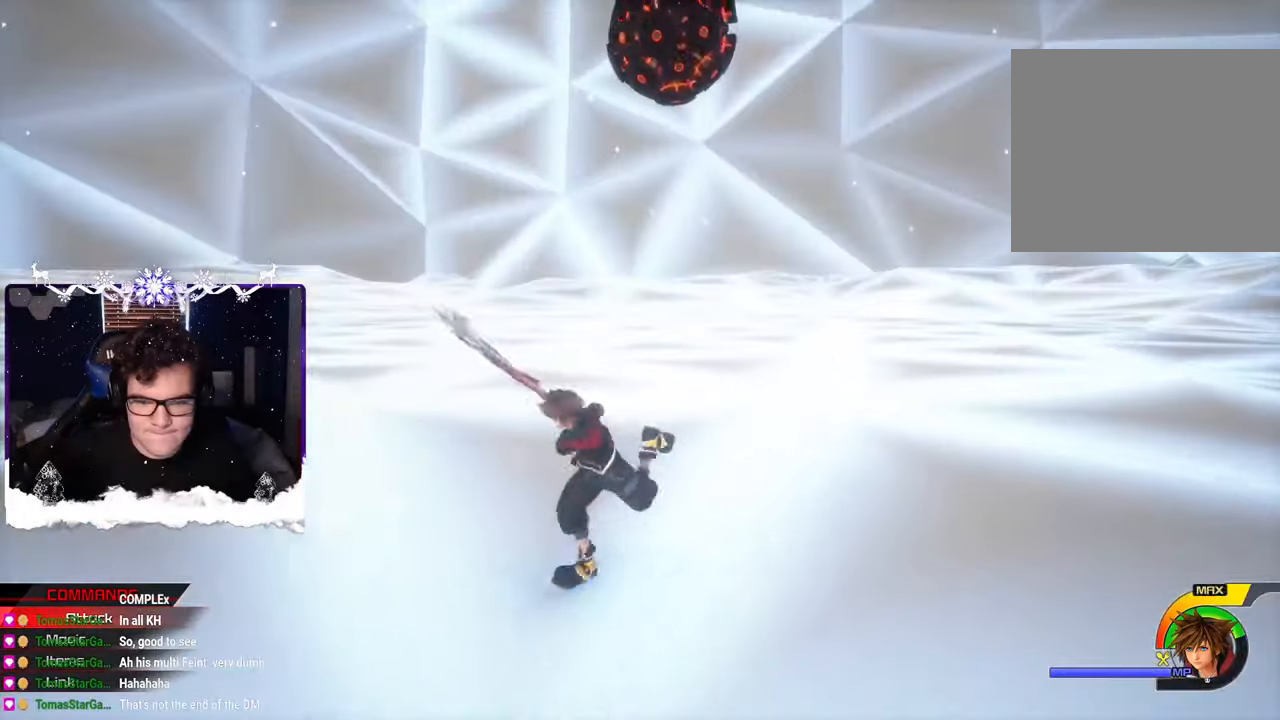
{"buttons": [], "left_stick": "right", "right_stick": "up-left", "events": [[100, "right_stick", "up-left"], [300, "right_stick", "center"], [317, "left_stick", "right"], [400, "right_stick", "up-left"]]}
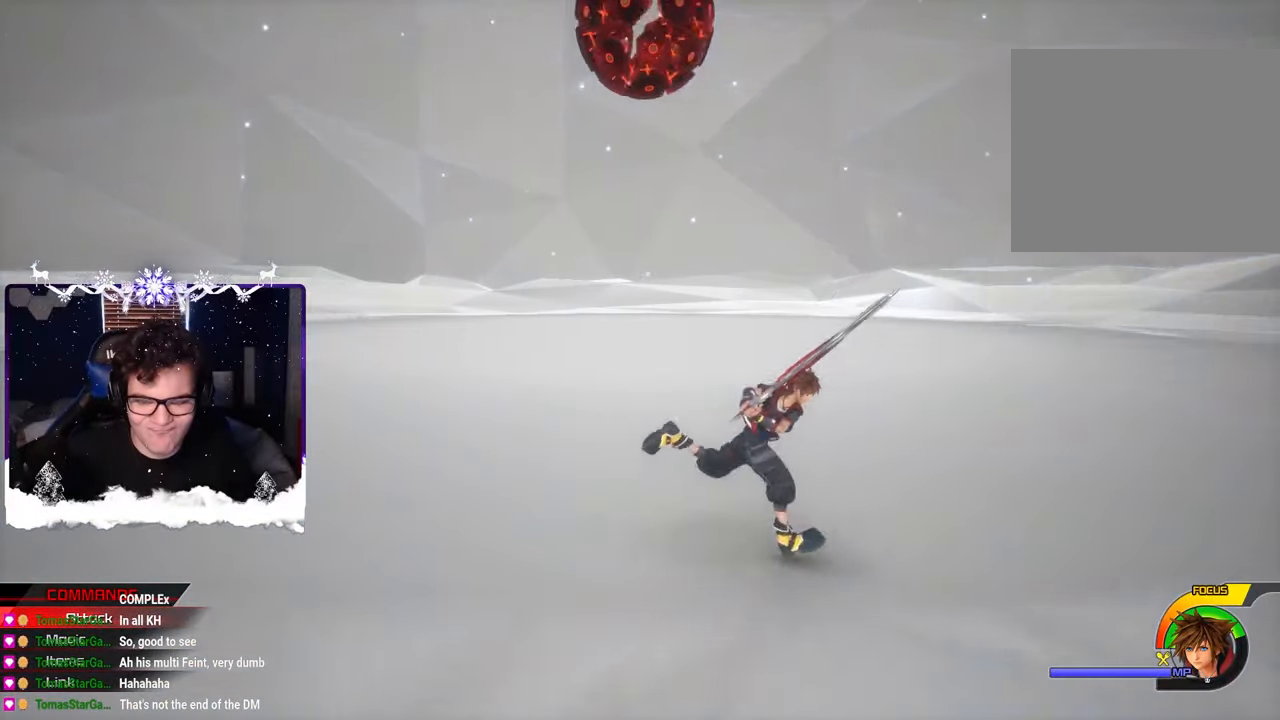
{"buttons": [], "left_stick": "down-right", "right_stick": "center", "events": [[67, "left_stick", "down-right"], [133, "right_stick", "center"]]}
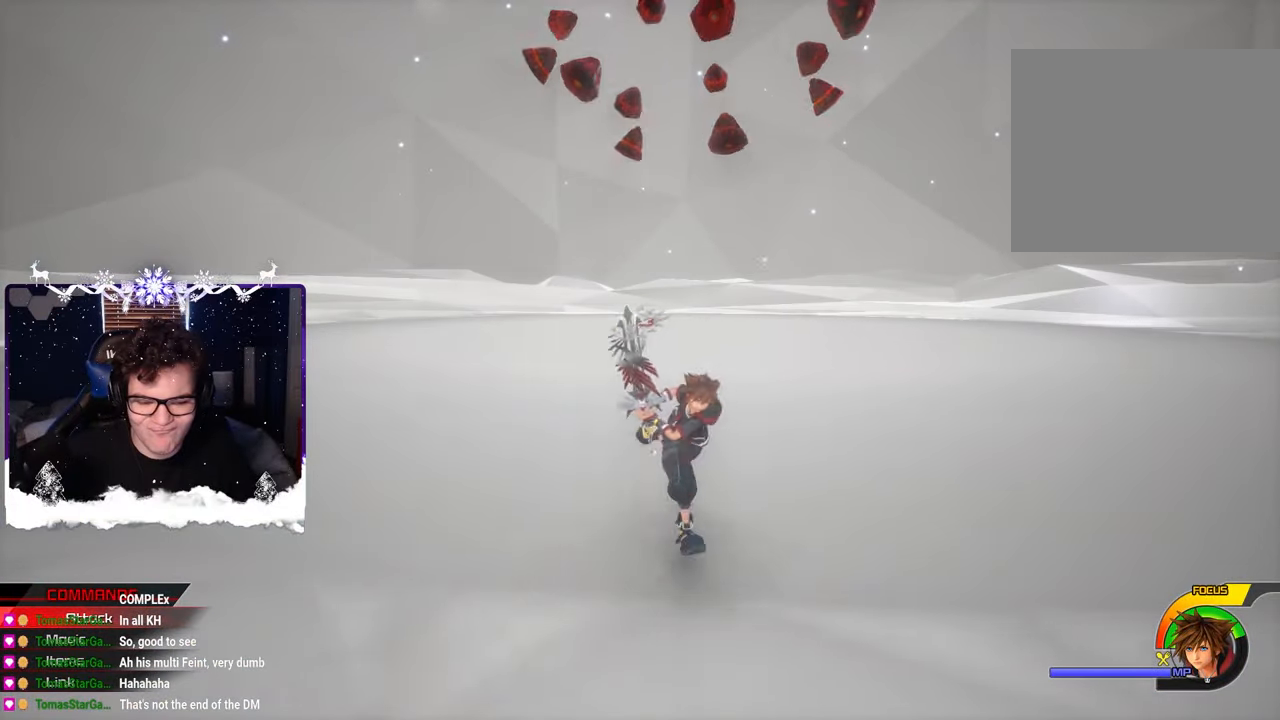
{"buttons": [], "left_stick": "down-right", "right_stick": "center", "events": [[200, "right_stick", "right"], [250, "right_stick", "up-right"], [400, "right_stick", "center"]]}
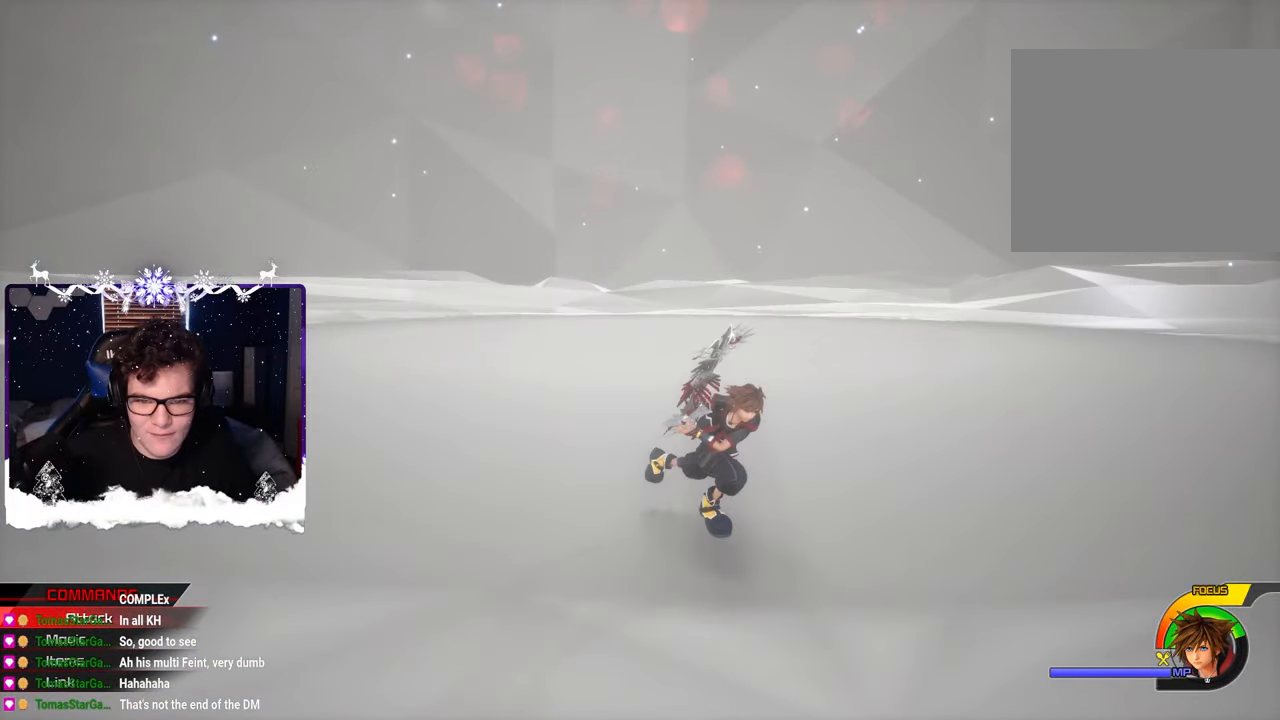
{"buttons": [], "left_stick": "up-right", "right_stick": "up-left", "events": [[133, "right_stick", "up"], [250, "left_stick", "up-right"], [250, "right_stick", "up-left"]]}
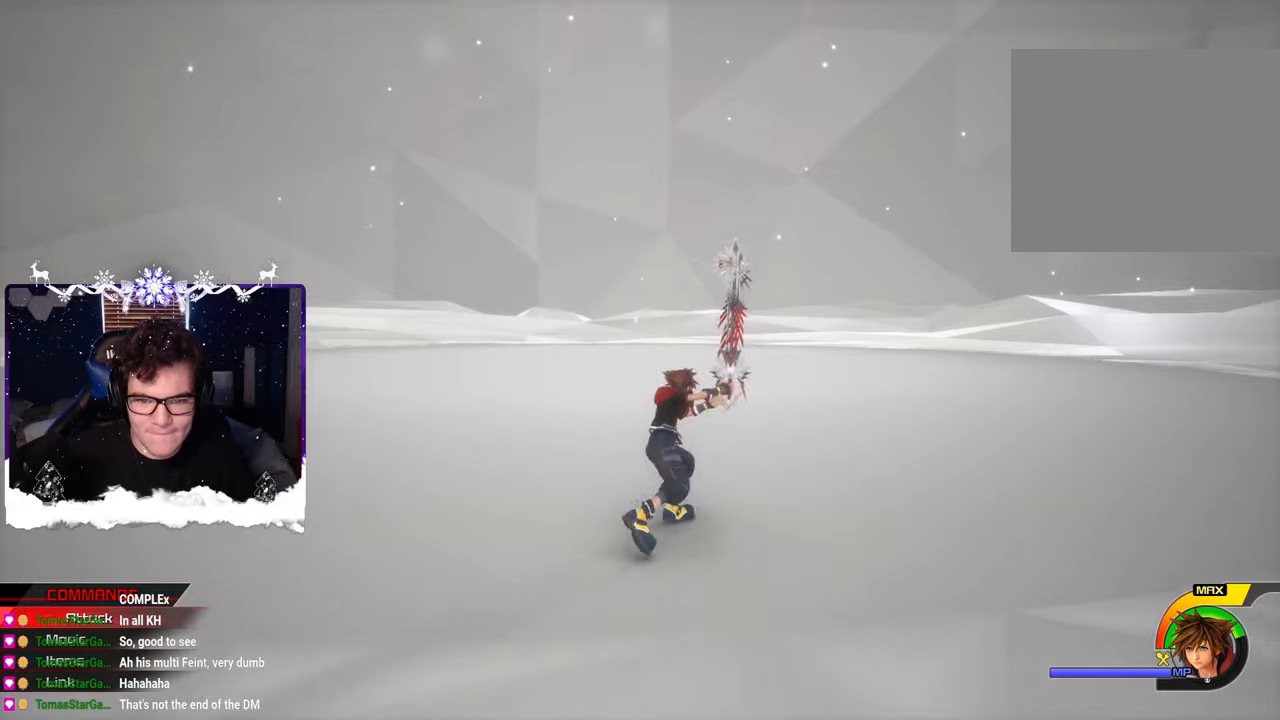
{"buttons": [], "left_stick": "right", "right_stick": "up-left", "events": [[50, "right_stick", "center"], [150, "right_stick", "up-left"], [300, "left_stick", "right"]]}
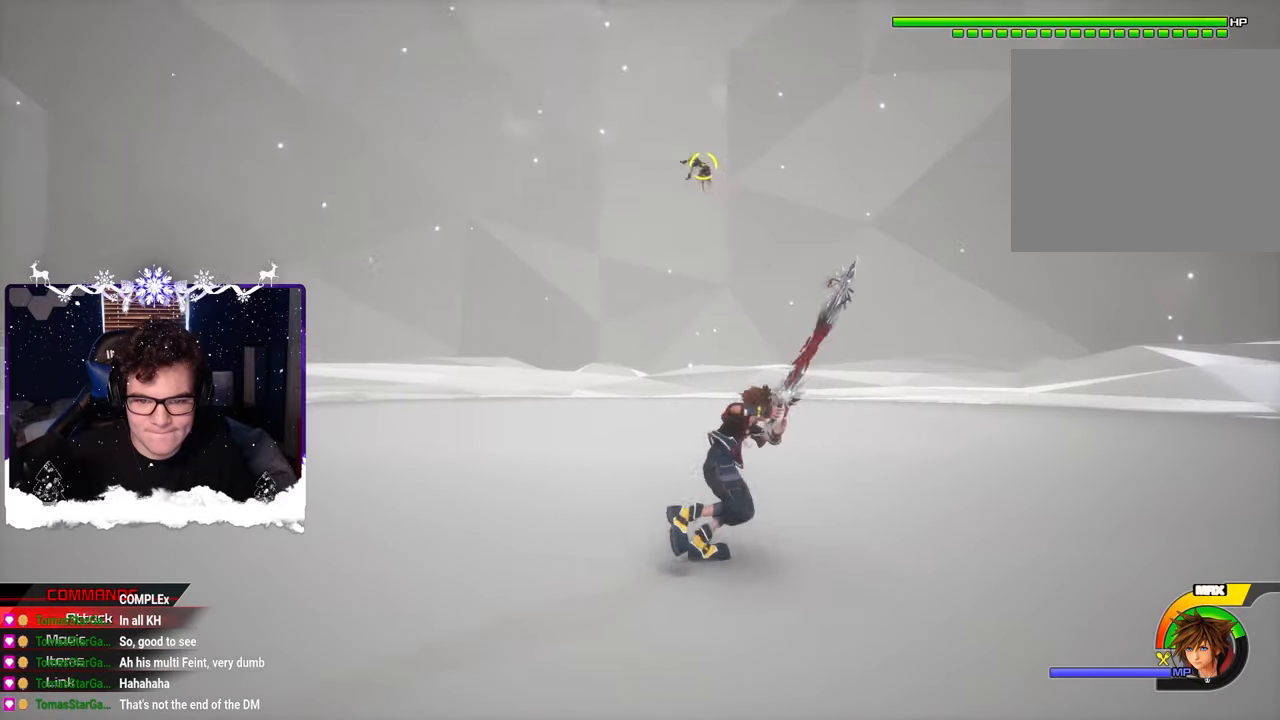
{"buttons": [], "left_stick": "center", "right_stick": "center", "events": [[100, "right_stick", "center"], [117, "left_stick", "down-left"], [200, "R1", "down"], [283, "R1", "up"], [367, "left_stick", "center"]]}
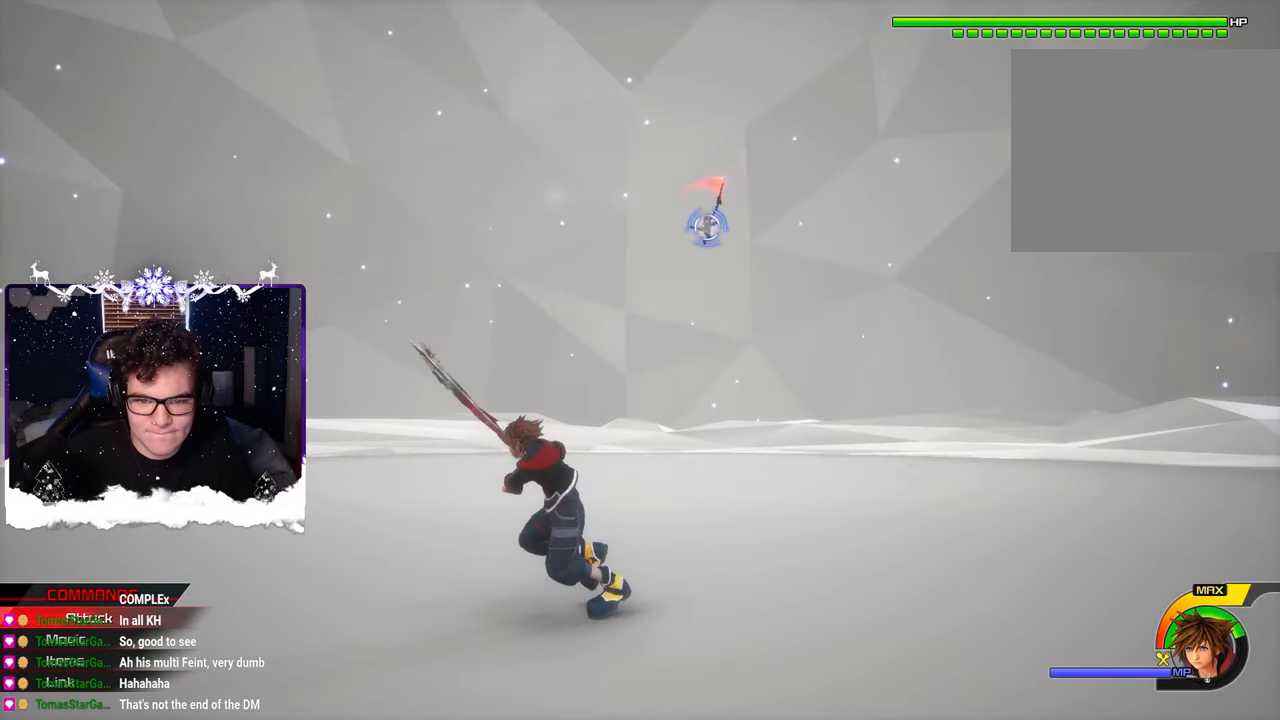
{"buttons": ["SQUARE"], "left_stick": "center", "right_stick": "right", "events": [[133, "left_stick", "up-left"], [300, "left_stick", "center"], [367, "SQUARE", "down"], [367, "right_stick", "right"]]}
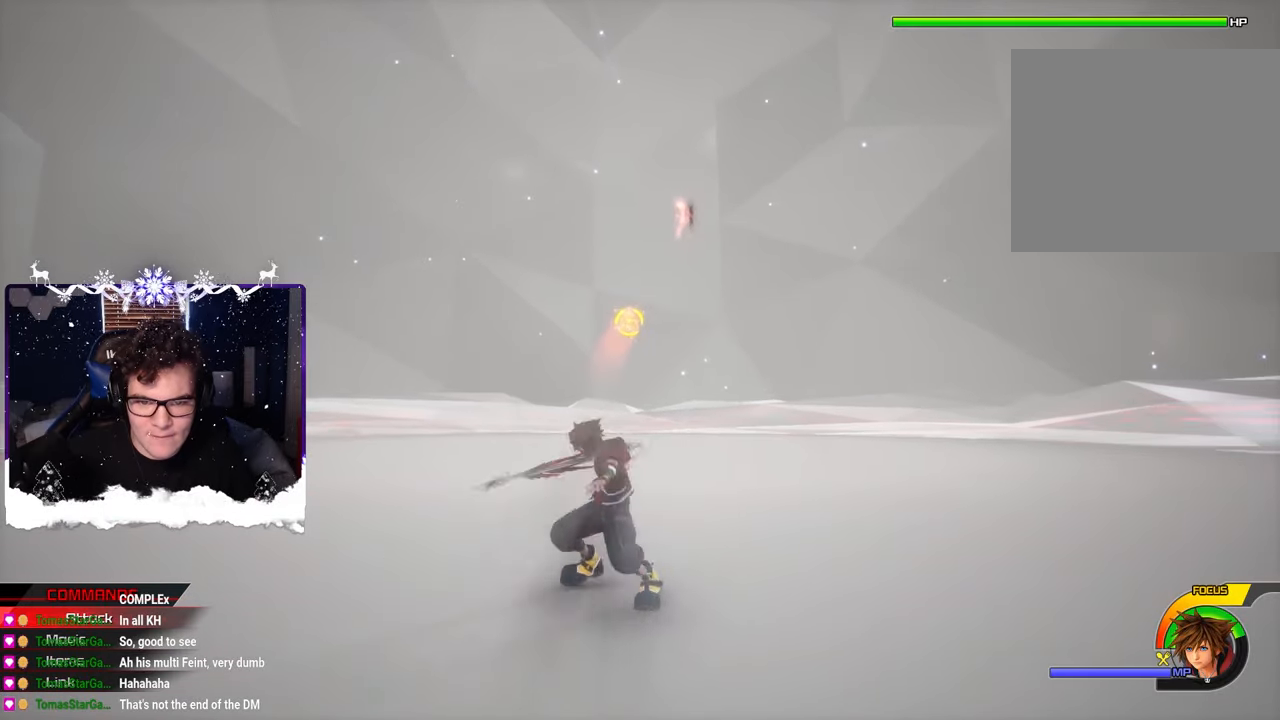
{"buttons": [], "left_stick": "center", "right_stick": "down-right", "events": [[350, "right_stick", "down-right"], [383, "SQUARE", "up"]]}
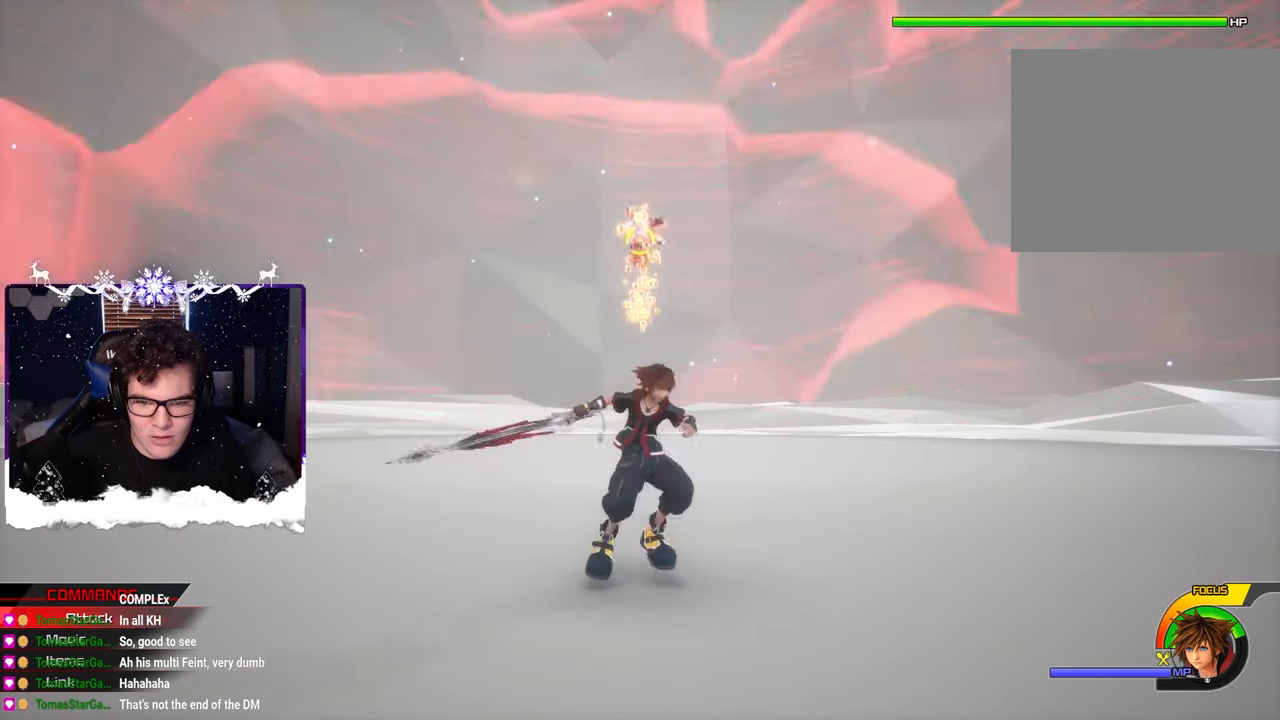
{"buttons": [], "left_stick": "right", "right_stick": "left", "events": [[133, "left_stick", "right"], [367, "right_stick", "down-left"], [400, "SQUARE", "down"], [450, "right_stick", "left"], [500, "SQUARE", "up"]]}
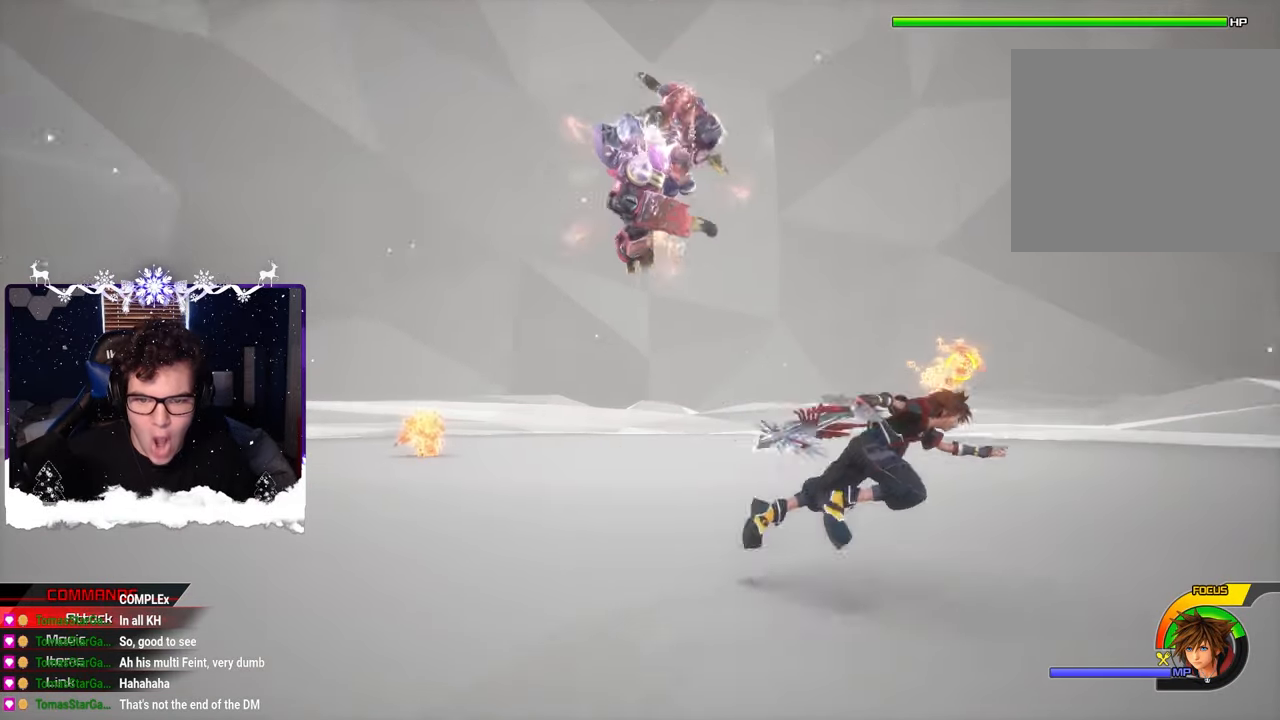
{"buttons": [], "left_stick": "right", "right_stick": "center", "events": [[83, "SQUARE", "down"], [183, "SQUARE", "up"], [233, "right_stick", "down-left"], [367, "SQUARE", "down"], [367, "right_stick", "center"], [450, "SQUARE", "up"]]}
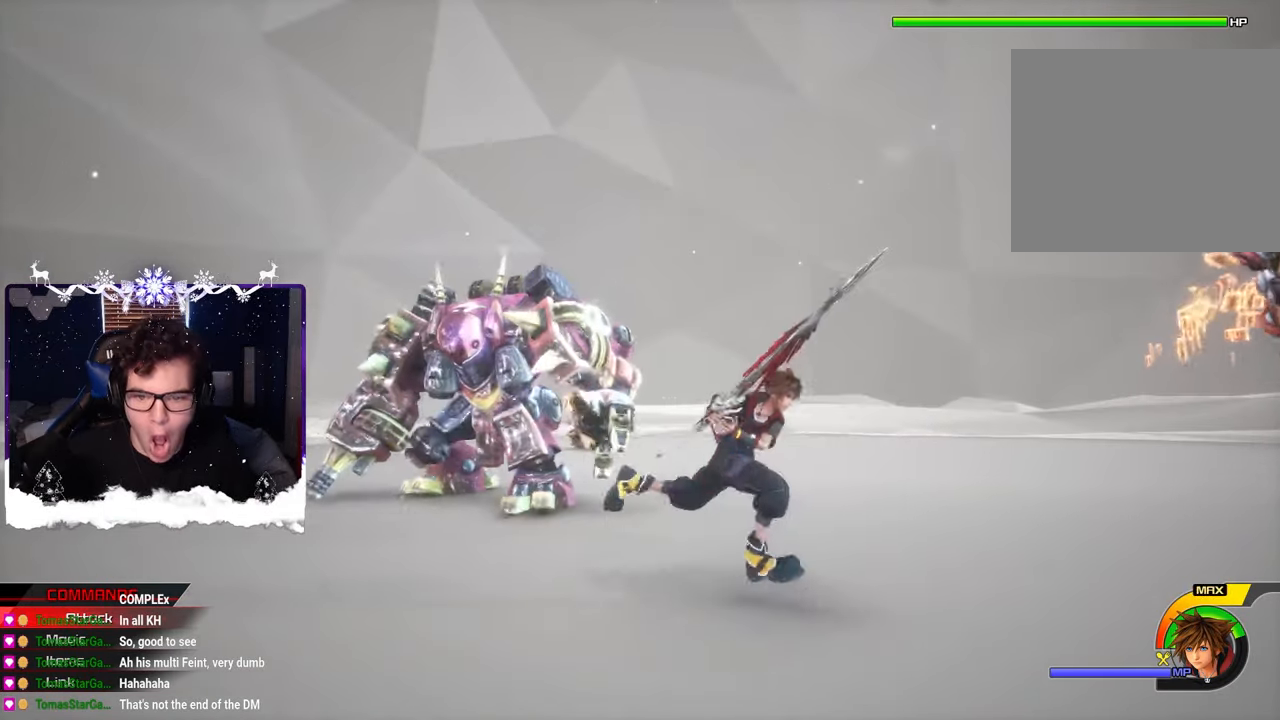
{"buttons": [], "left_stick": "down-right", "right_stick": "down-left", "events": [[17, "SQUARE", "down"], [100, "SQUARE", "up"], [117, "right_stick", "down-right"], [233, "left_stick", "down-right"], [350, "right_stick", "center"], [500, "right_stick", "down-left"]]}
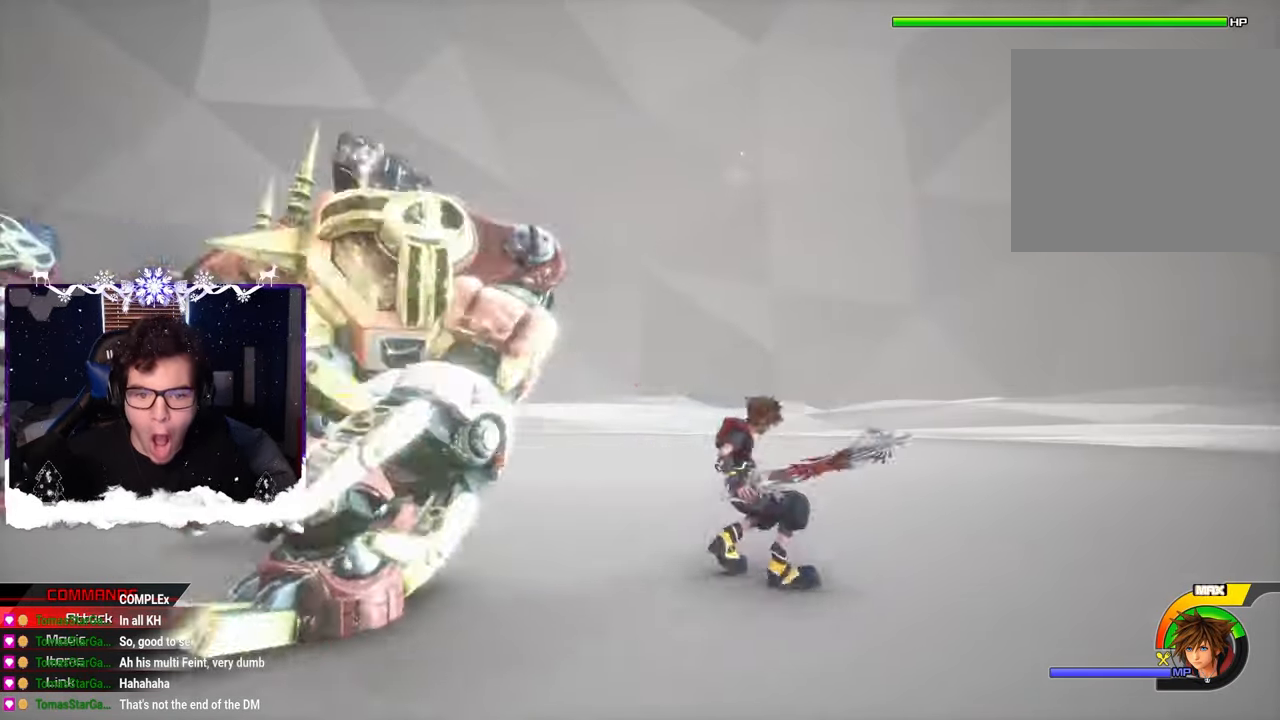
{"buttons": [], "left_stick": "right", "right_stick": "center", "events": [[67, "SQUARE", "down"], [167, "SQUARE", "up"], [200, "left_stick", "down-left"], [267, "left_stick", "center"], [367, "left_stick", "right"], [450, "right_stick", "center"]]}
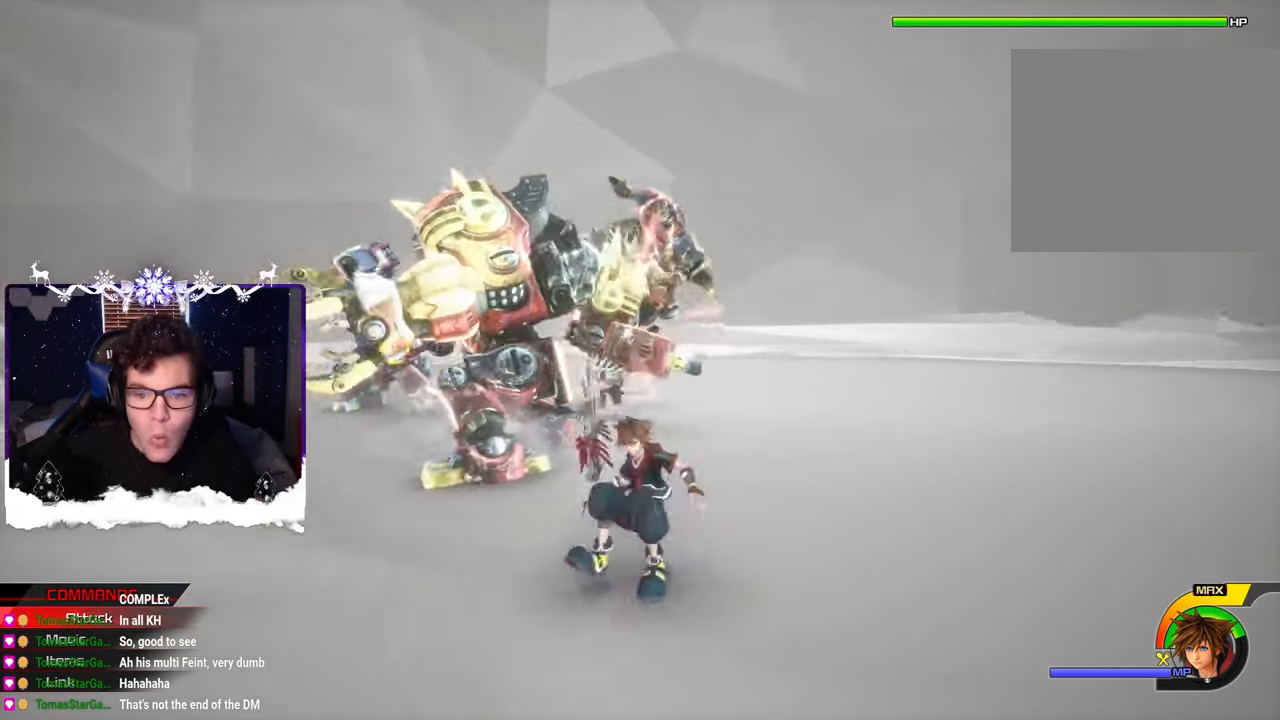
{"buttons": [], "left_stick": "right", "right_stick": "center", "events": [[117, "right_stick", "left"], [183, "SQUARE", "down"], [283, "SQUARE", "up"], [350, "SQUARE", "down"], [383, "right_stick", "center"], [450, "SQUARE", "up"]]}
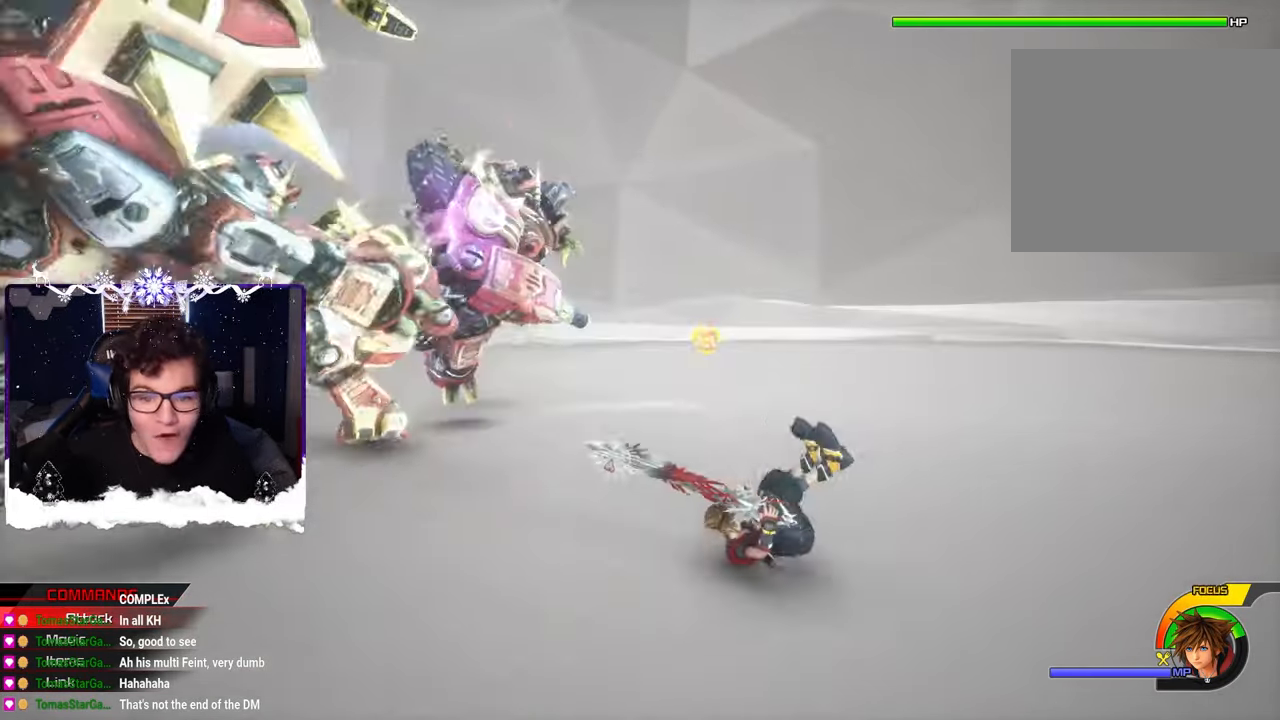
{"buttons": [], "left_stick": "up-right", "right_stick": "left", "events": [[100, "SQUARE", "down"], [150, "SQUARE", "up"], [150, "right_stick", "left"], [233, "SQUARE", "down"], [317, "SQUARE", "up"], [367, "SQUARE", "down"], [467, "SQUARE", "up"], [483, "left_stick", "up-right"]]}
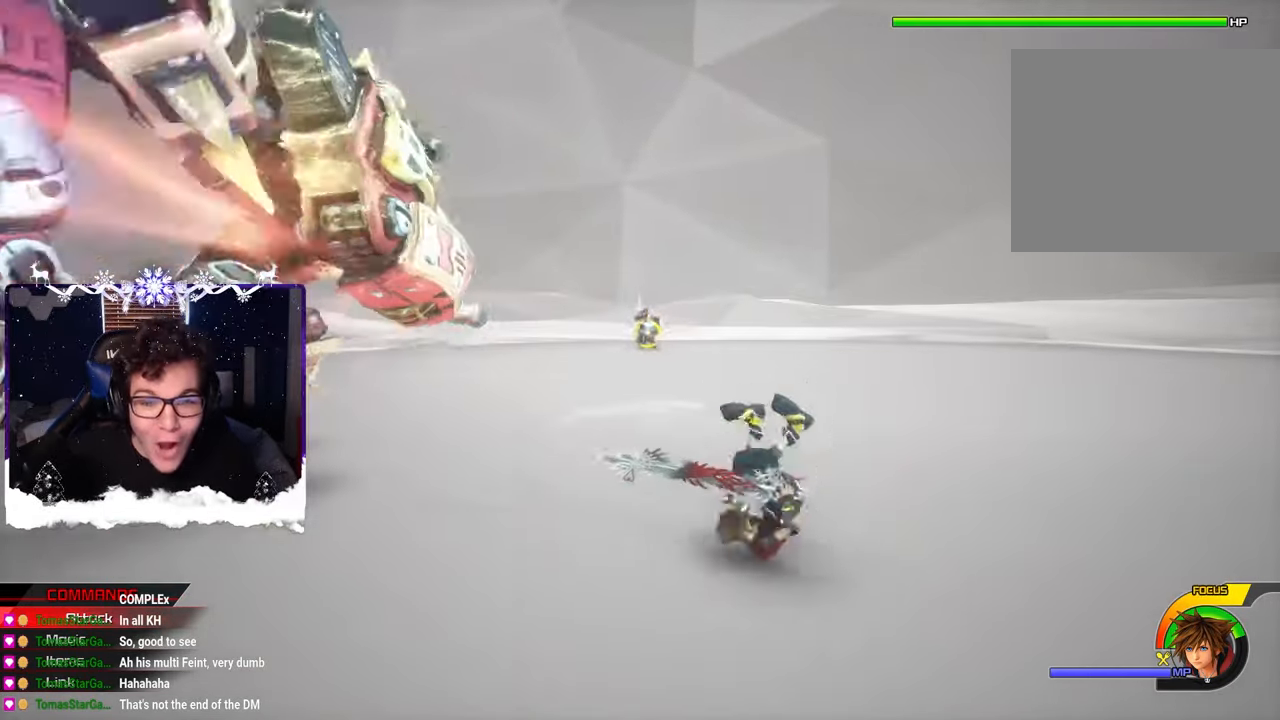
{"buttons": [], "left_stick": "up-right", "right_stick": "center", "events": [[83, "SQUARE", "down"], [167, "SQUARE", "up"], [200, "right_stick", "center"], [233, "SQUARE", "down"], [317, "SQUARE", "up"], [383, "SQUARE", "down"], [483, "SQUARE", "up"]]}
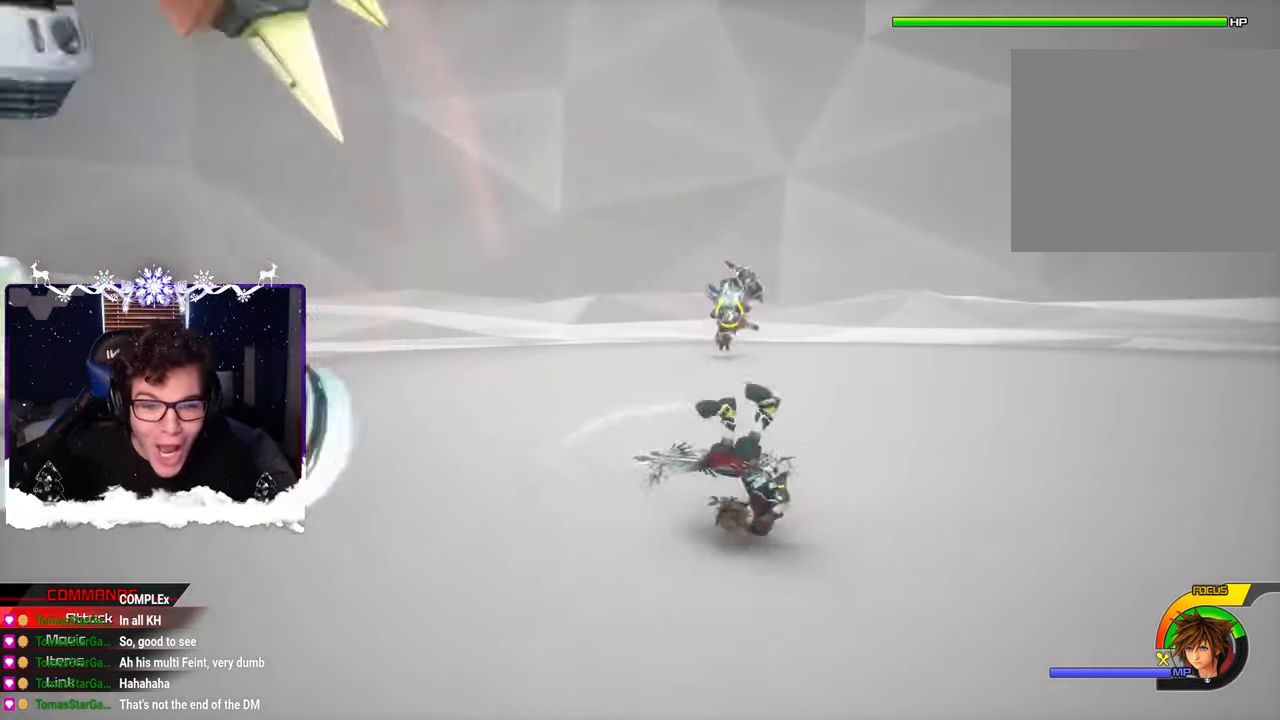
{"buttons": [], "left_stick": "center", "right_stick": "down-right", "events": [[33, "right_stick", "left"], [150, "right_stick", "down"], [200, "right_stick", "down-right"], [333, "left_stick", "center"]]}
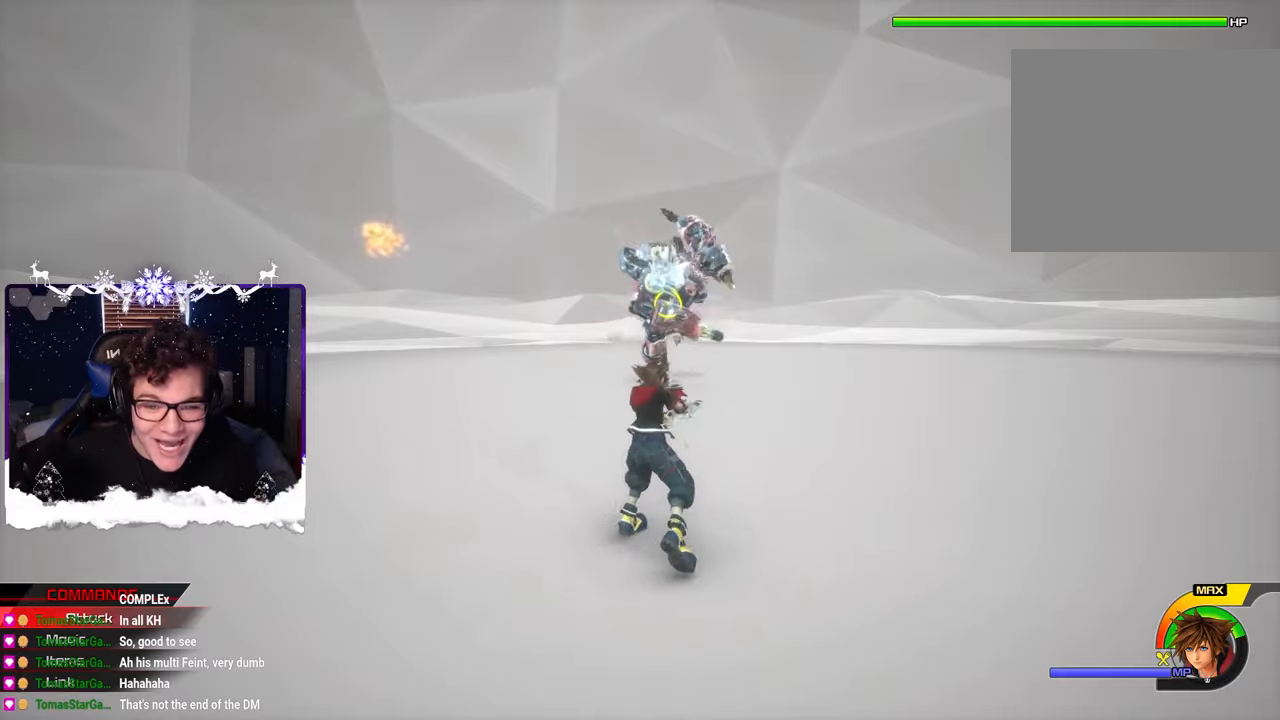
{"buttons": ["SQUARE"], "left_stick": "center", "right_stick": "down-right", "events": [[267, "SQUARE", "down"]]}
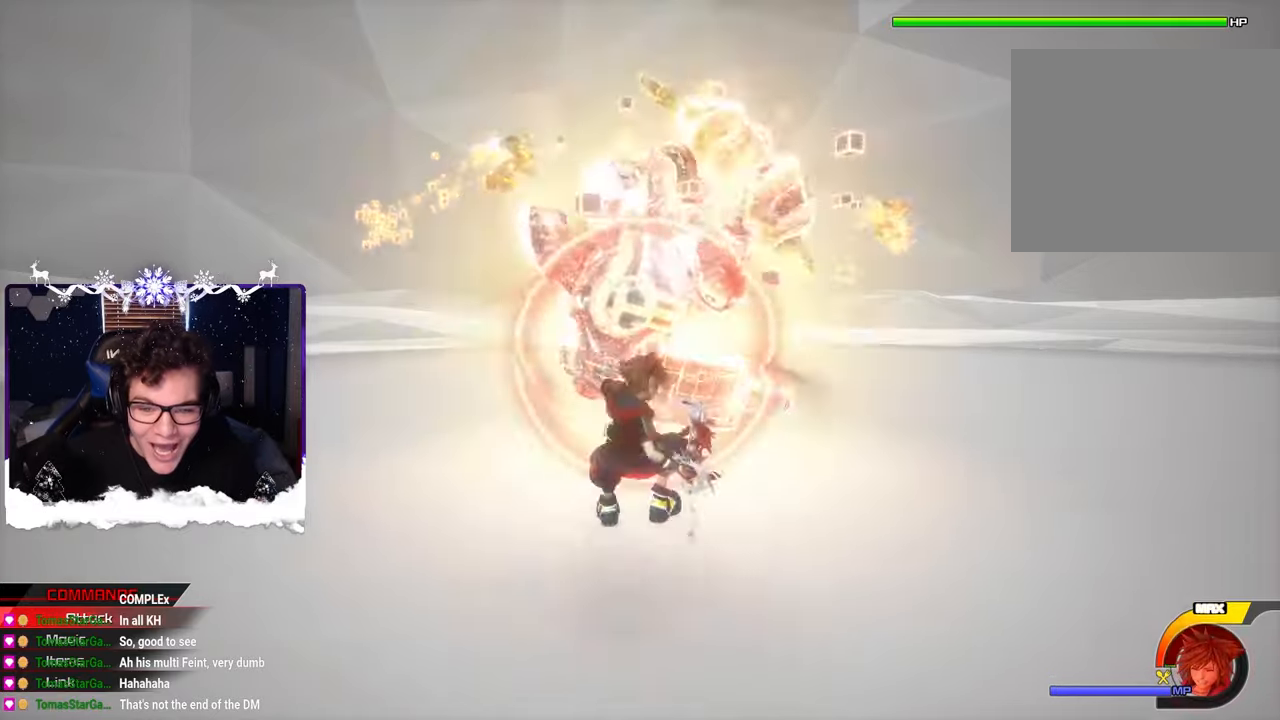
{"buttons": [], "left_stick": "up-left", "right_stick": "center", "events": [[50, "SQUARE", "up"], [267, "left_stick", "up-left"], [400, "SQUARE", "down"], [450, "right_stick", "center"], [483, "SQUARE", "up"]]}
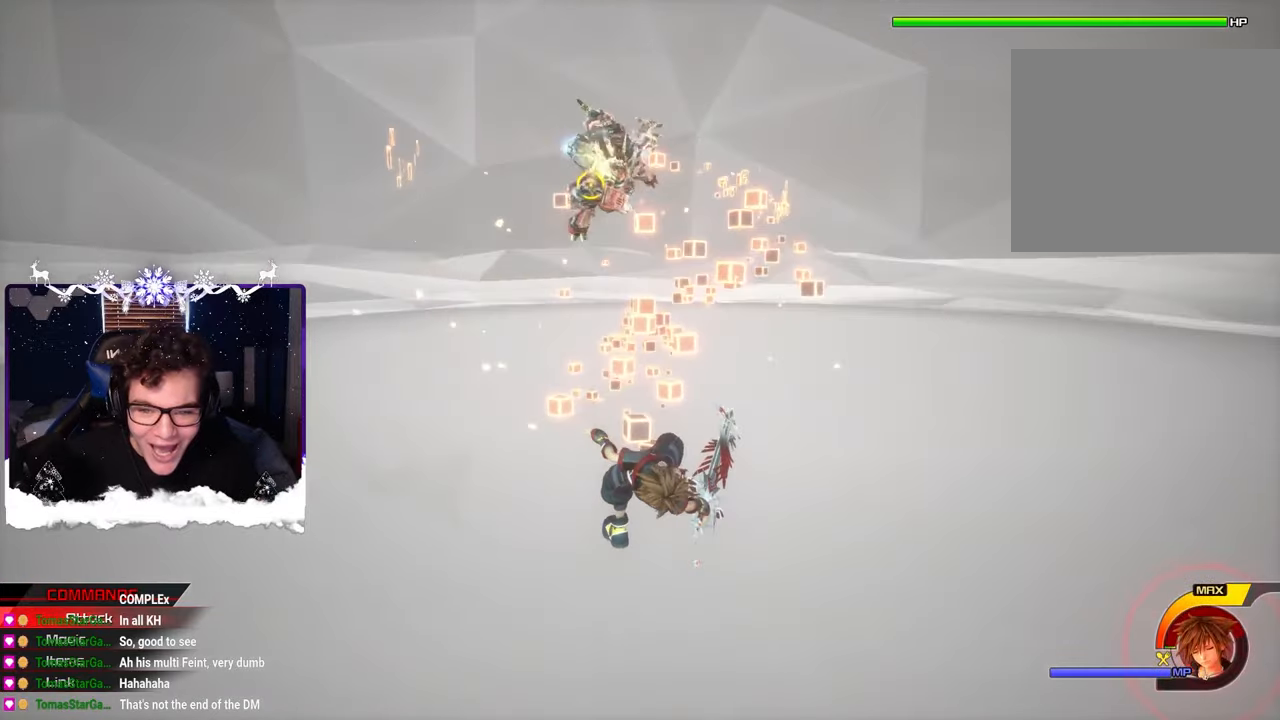
{"buttons": [], "left_stick": "up-left", "right_stick": "center", "events": [[33, "CIRCLE", "down"], [150, "CIRCLE", "up"], [200, "CIRCLE", "down"], [300, "CIRCLE", "up"], [367, "SQUARE", "down"], [483, "SQUARE", "up"]]}
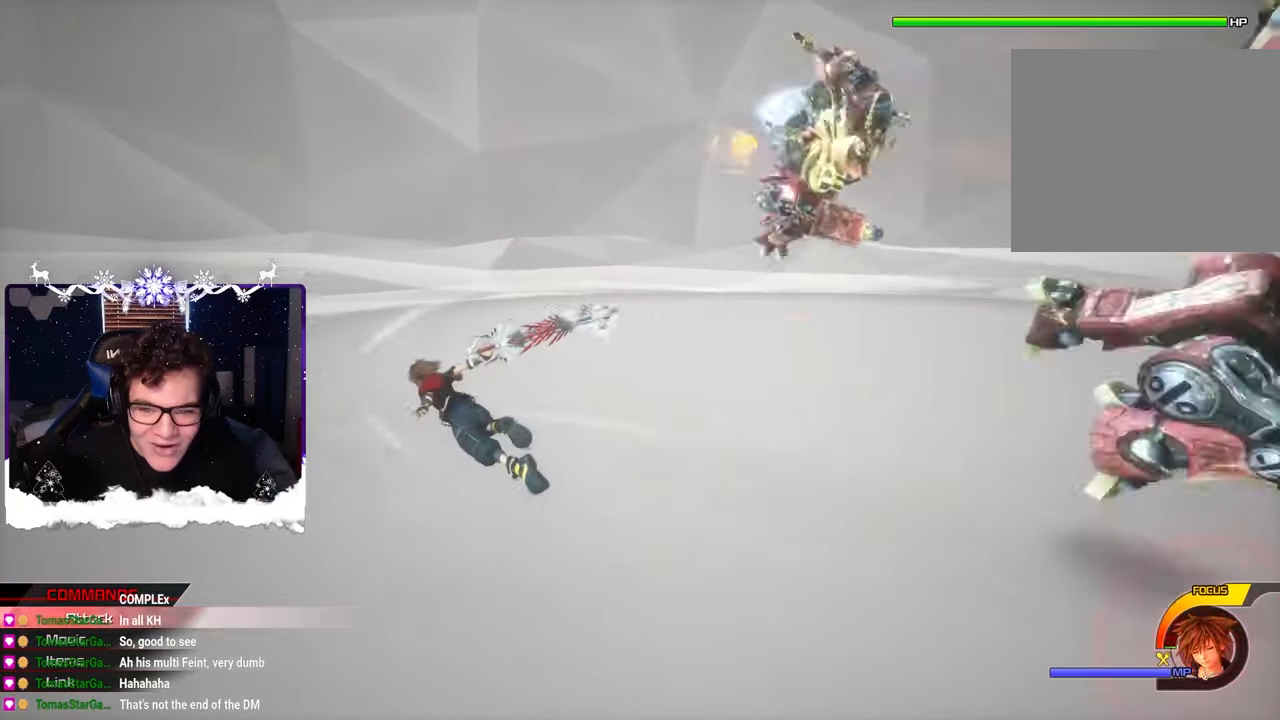
{"buttons": [], "left_stick": "up-left", "right_stick": "center", "events": [[17, "SQUARE", "down"], [17, "right_stick", "right"], [117, "SQUARE", "up"], [417, "right_stick", "center"]]}
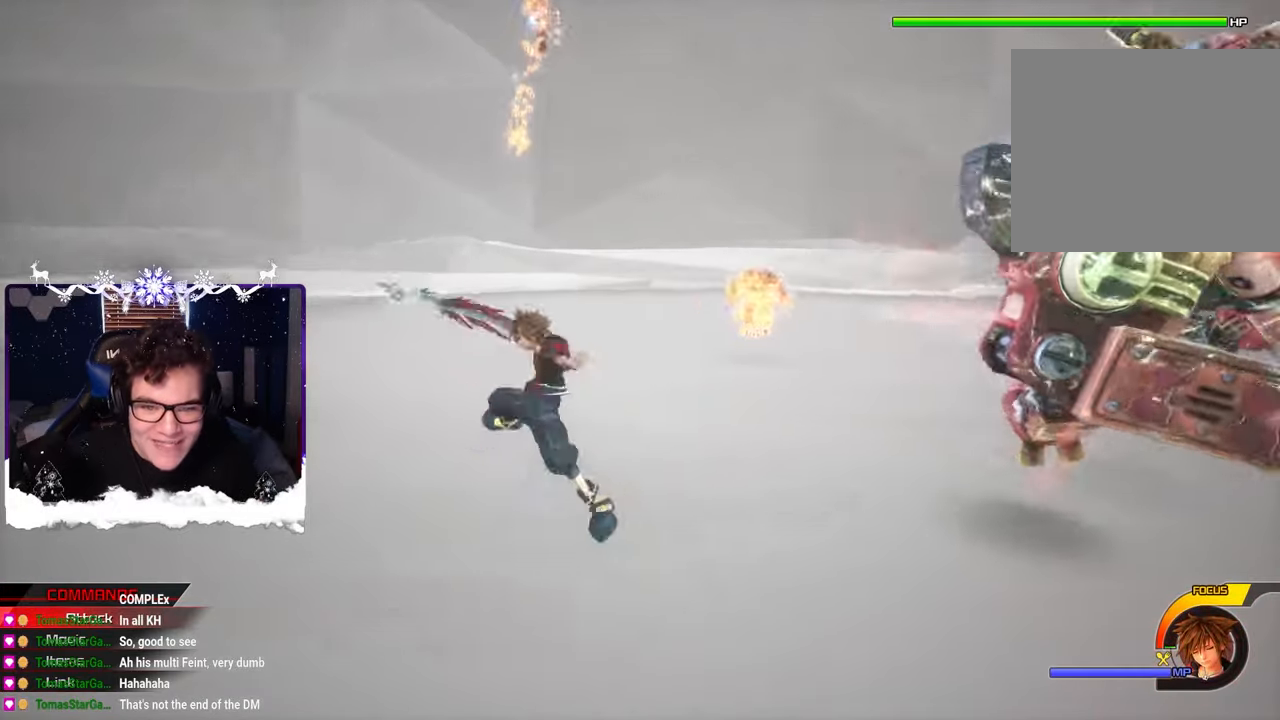
{"buttons": [], "left_stick": "up-left", "right_stick": "center", "events": [[133, "SQUARE", "down"], [217, "SQUARE", "up"], [250, "right_stick", "right"], [317, "SQUARE", "down"], [383, "SQUARE", "up"], [467, "right_stick", "center"]]}
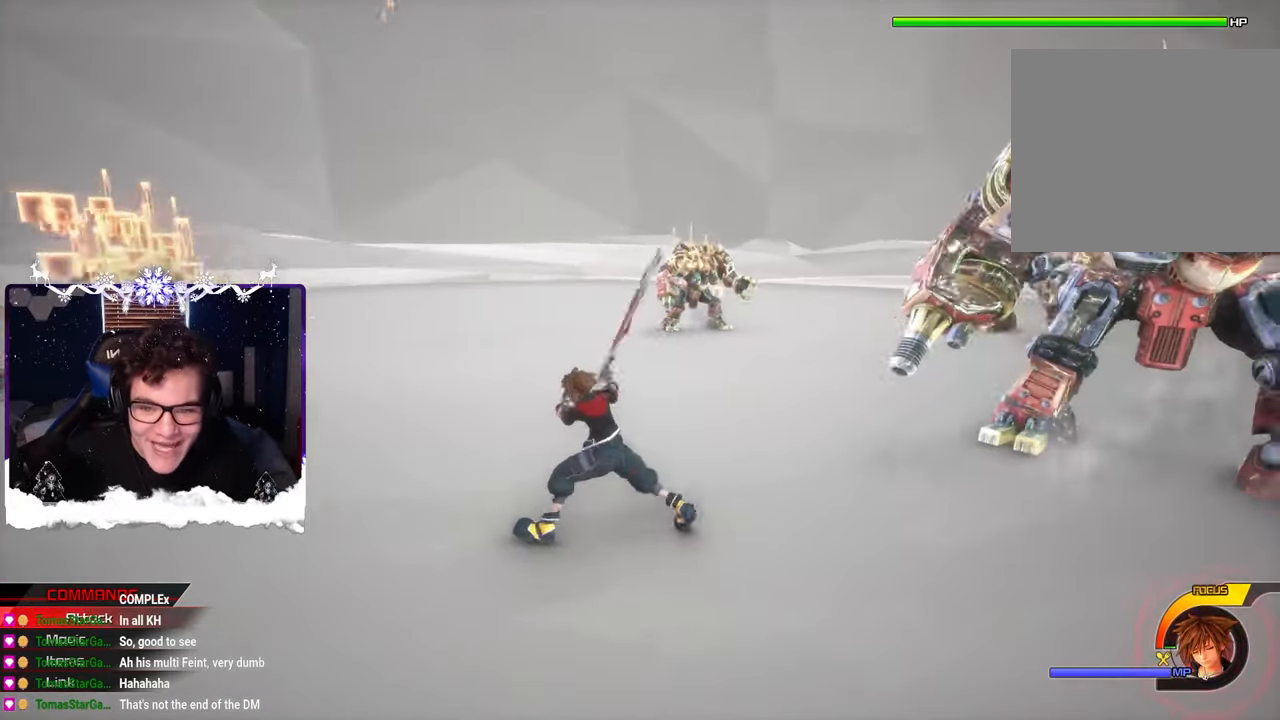
{"buttons": [], "left_stick": "up-left", "right_stick": "left", "events": [[233, "left_stick", "up"], [433, "right_stick", "left"], [450, "left_stick", "up-left"]]}
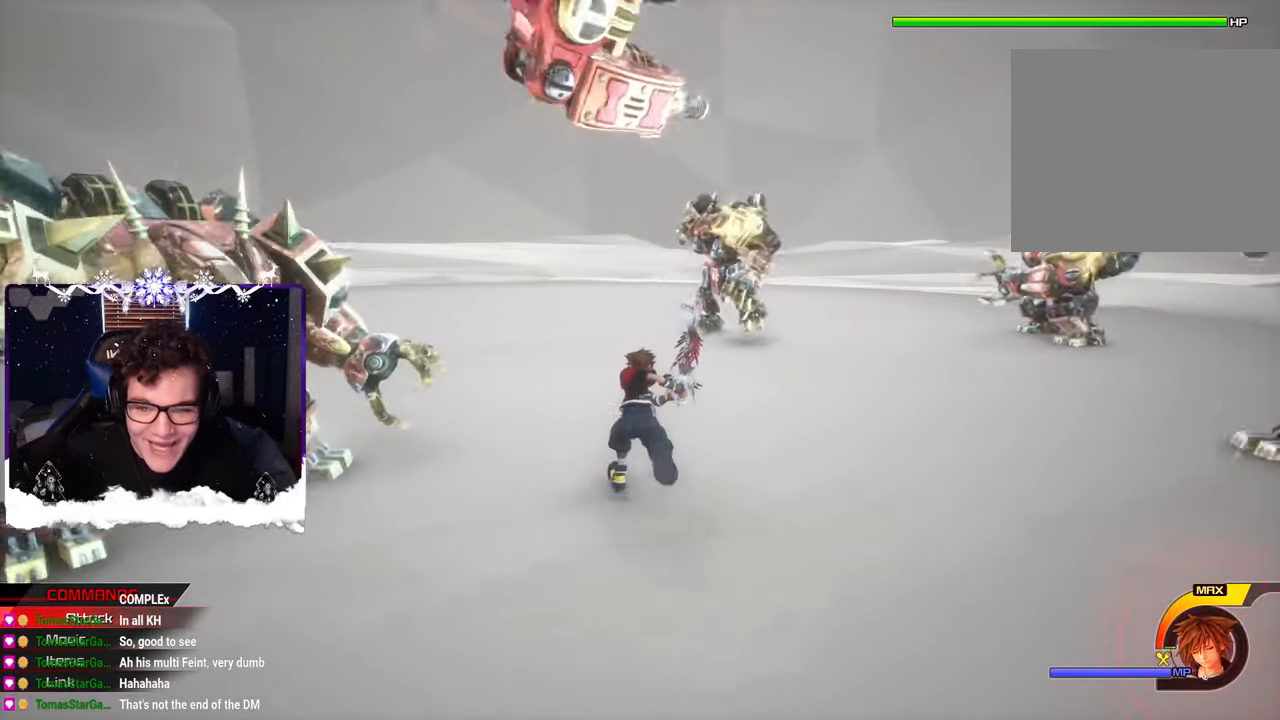
{"buttons": [], "left_stick": "up-left", "right_stick": "down-right", "events": [[100, "SQUARE", "down"], [150, "right_stick", "down-right"], [233, "SQUARE", "up"]]}